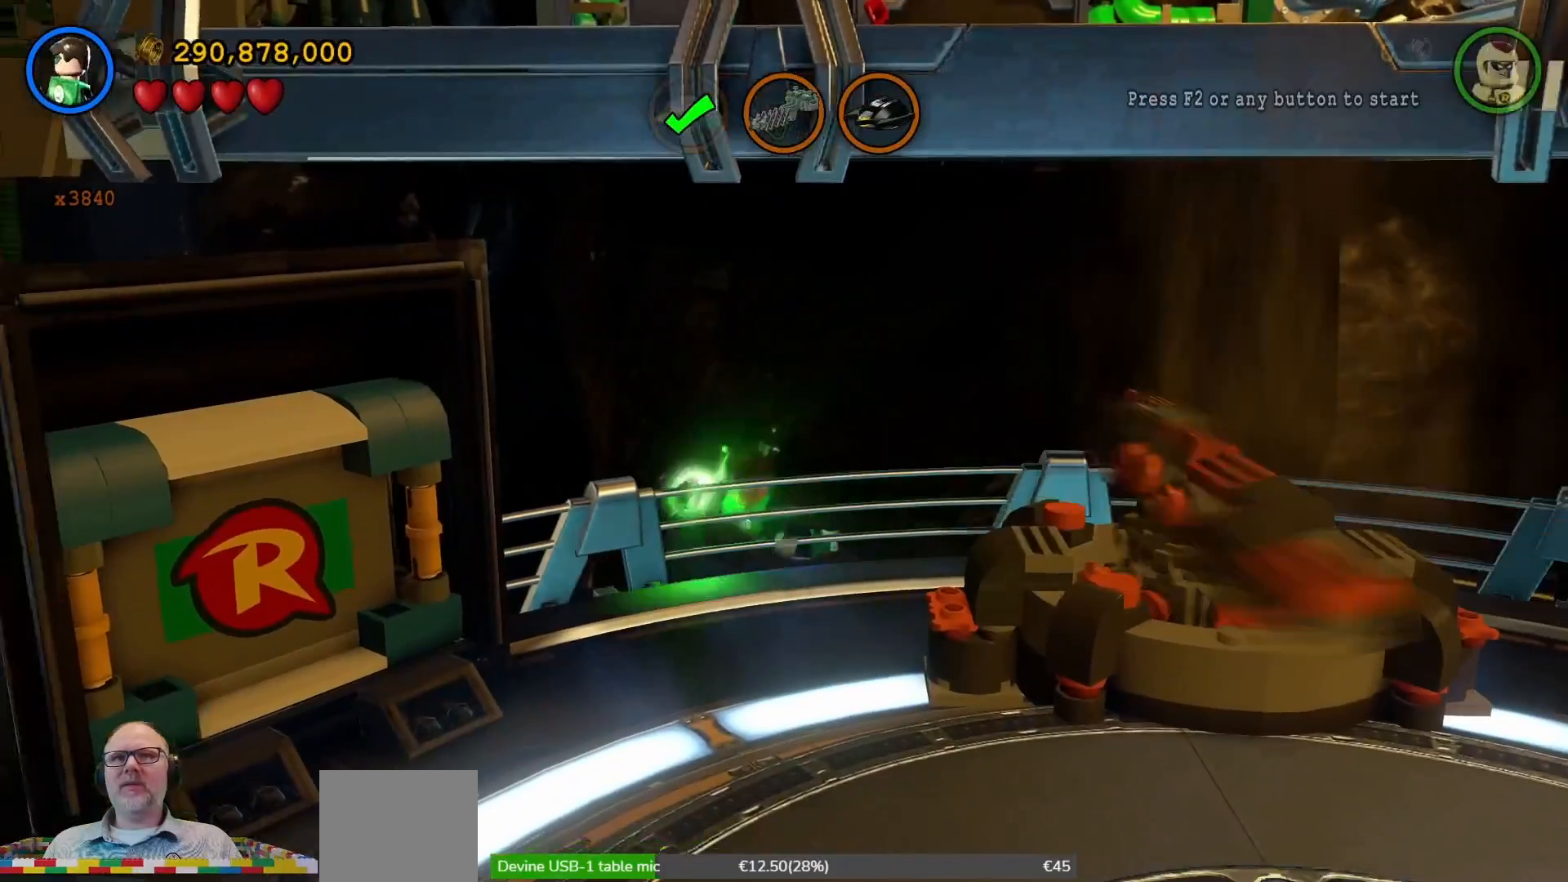
Gameplay with a controller (Xbox layout); each line is a JSON object with the inputs held at the frame after it. "events" lists button and stick changes between this image and that frame as [ms after this image, input, new state], when the widget could be followed in between. Not read: L3 R1 R3.
{"buttons": ["A"], "left_stick": "left", "right_stick": "center", "events": [[167, "left_stick", "left"]]}
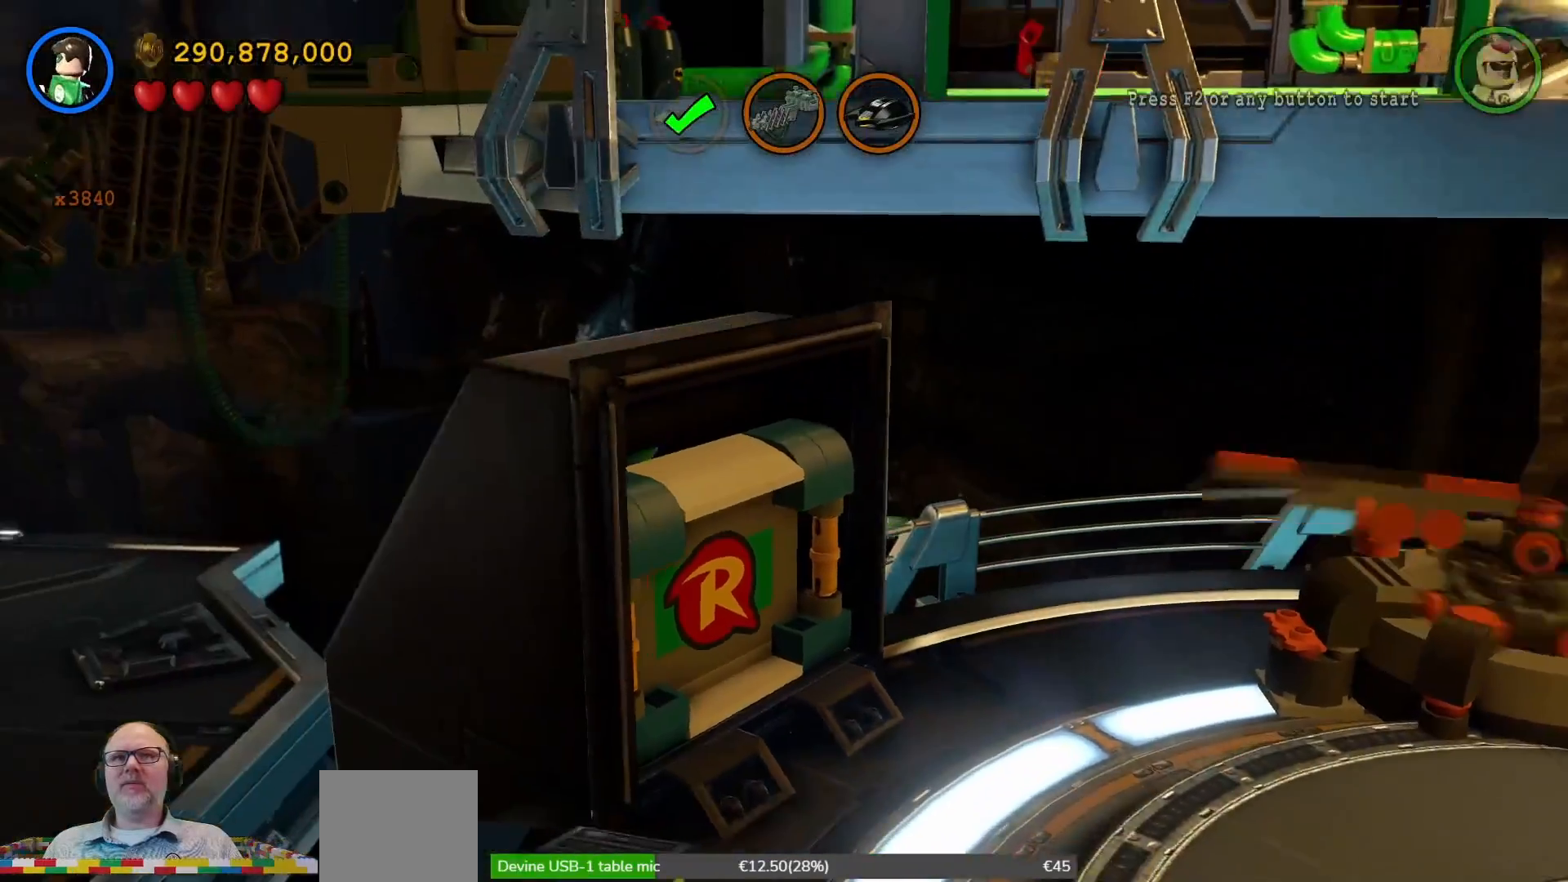
{"buttons": [], "left_stick": "down-left", "right_stick": "center", "events": [[33, "A", "up"], [67, "left_stick", "down-left"]]}
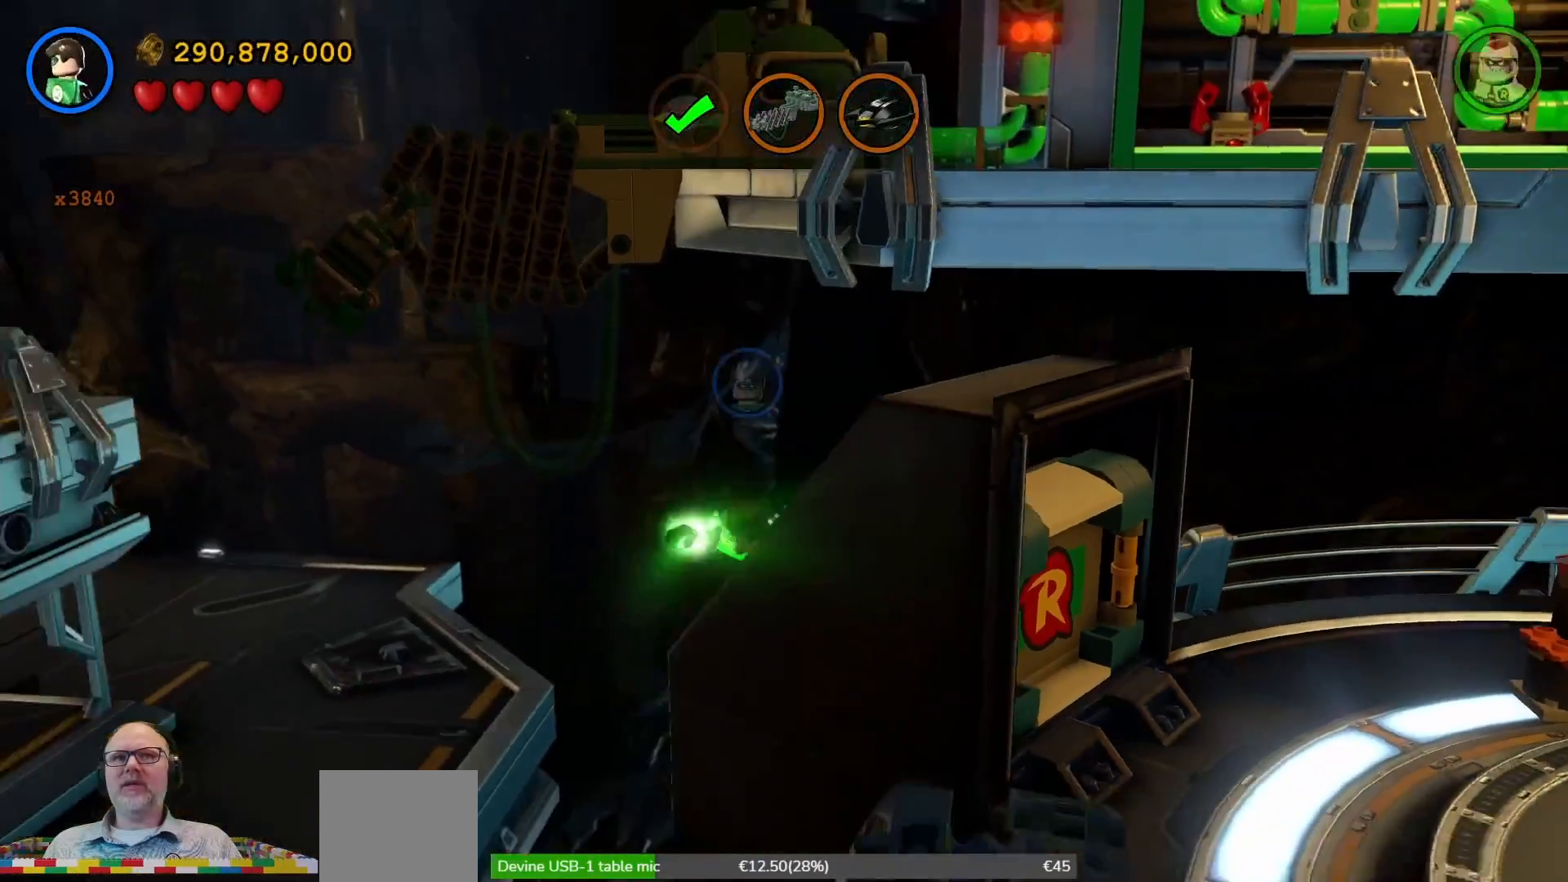
{"buttons": [], "left_stick": "down", "right_stick": "center", "events": [[300, "left_stick", "down"]]}
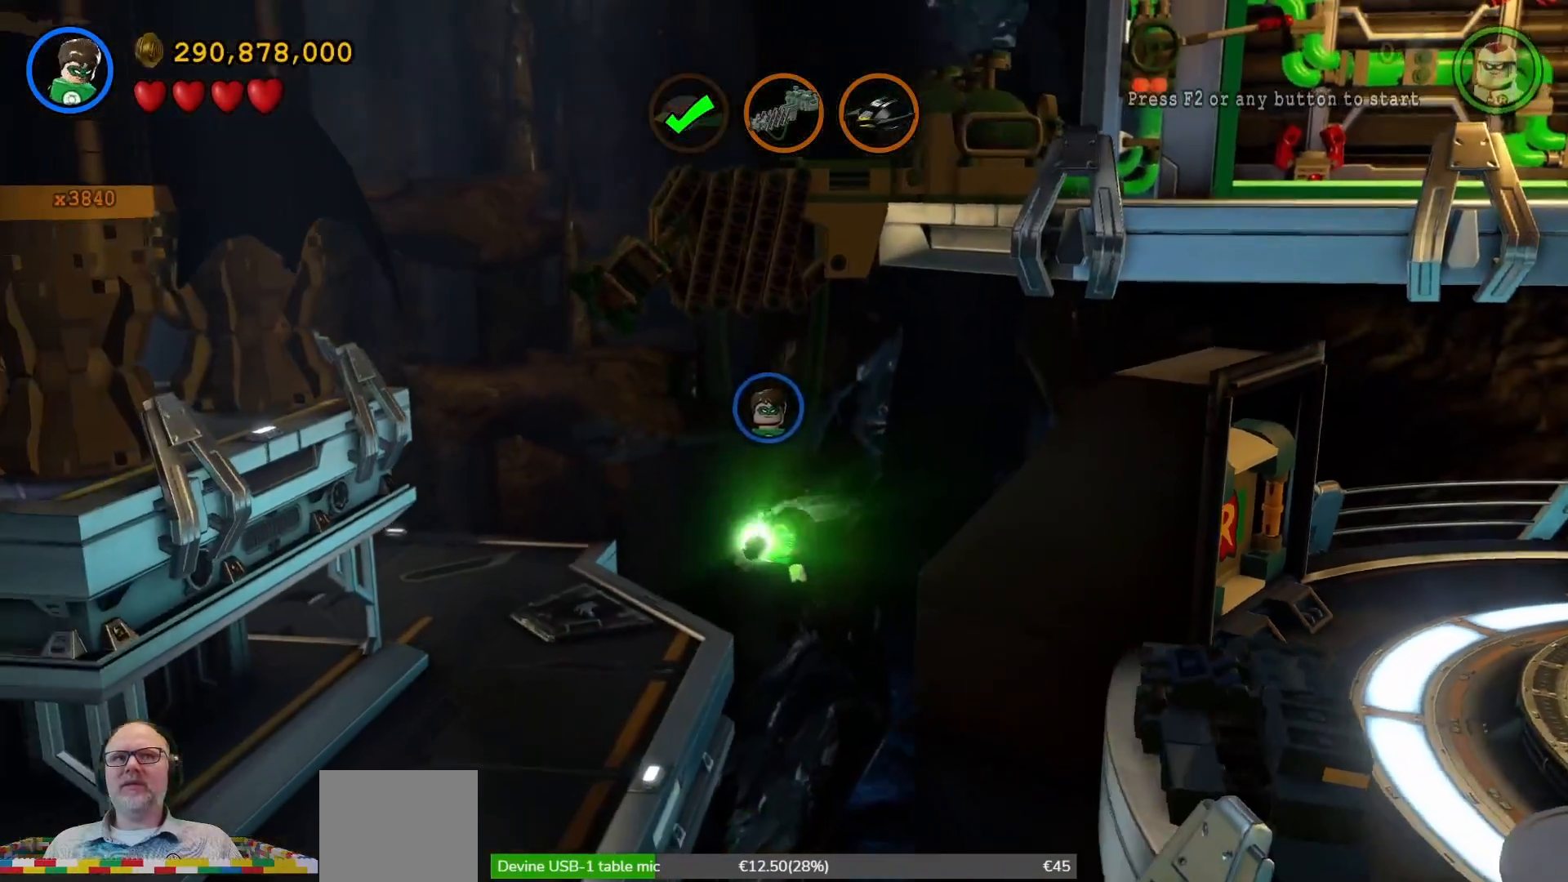
{"buttons": ["A"], "left_stick": "down-right", "right_stick": "center", "events": [[67, "left_stick", "down-right"], [300, "A", "down"]]}
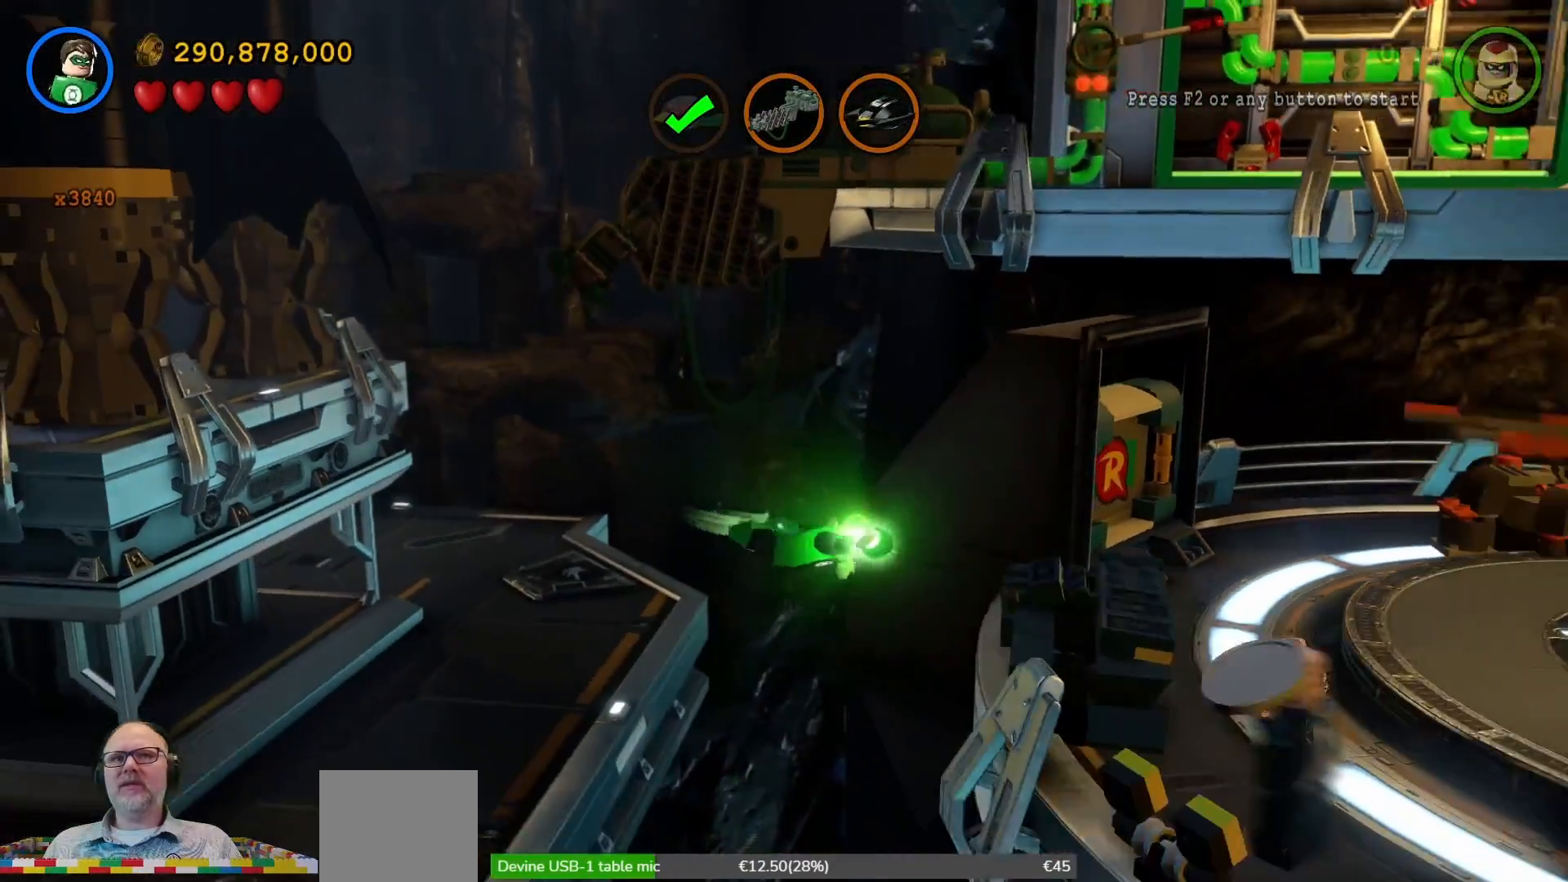
{"buttons": [], "left_stick": "down-right", "right_stick": "center", "events": [[467, "A", "up"]]}
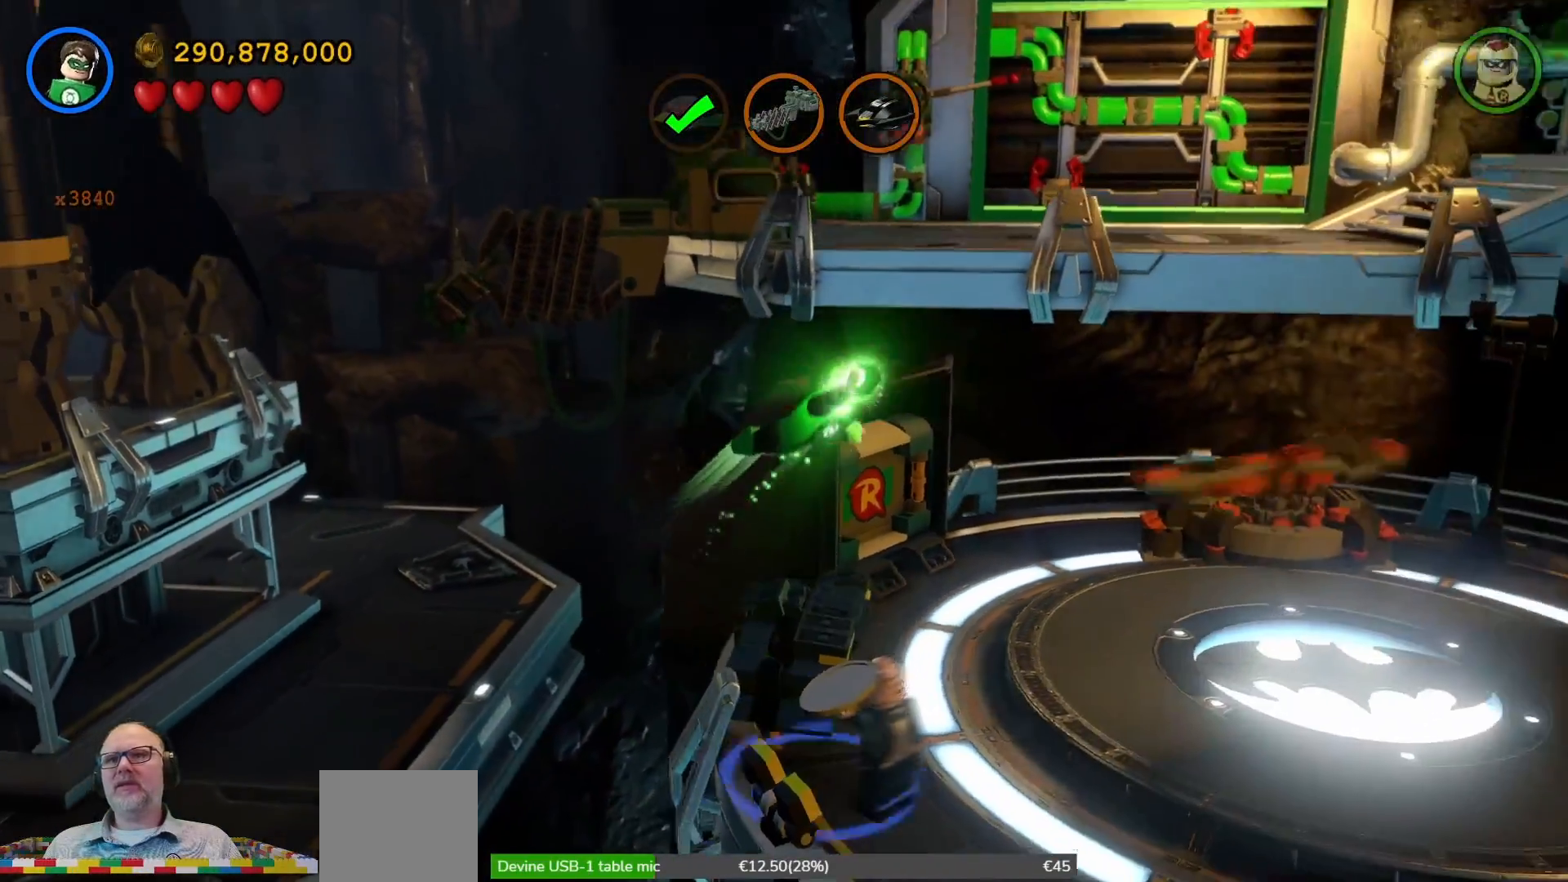
{"buttons": [], "left_stick": "right", "right_stick": "center", "events": [[67, "left_stick", "right"], [200, "B", "down"], [333, "B", "up"]]}
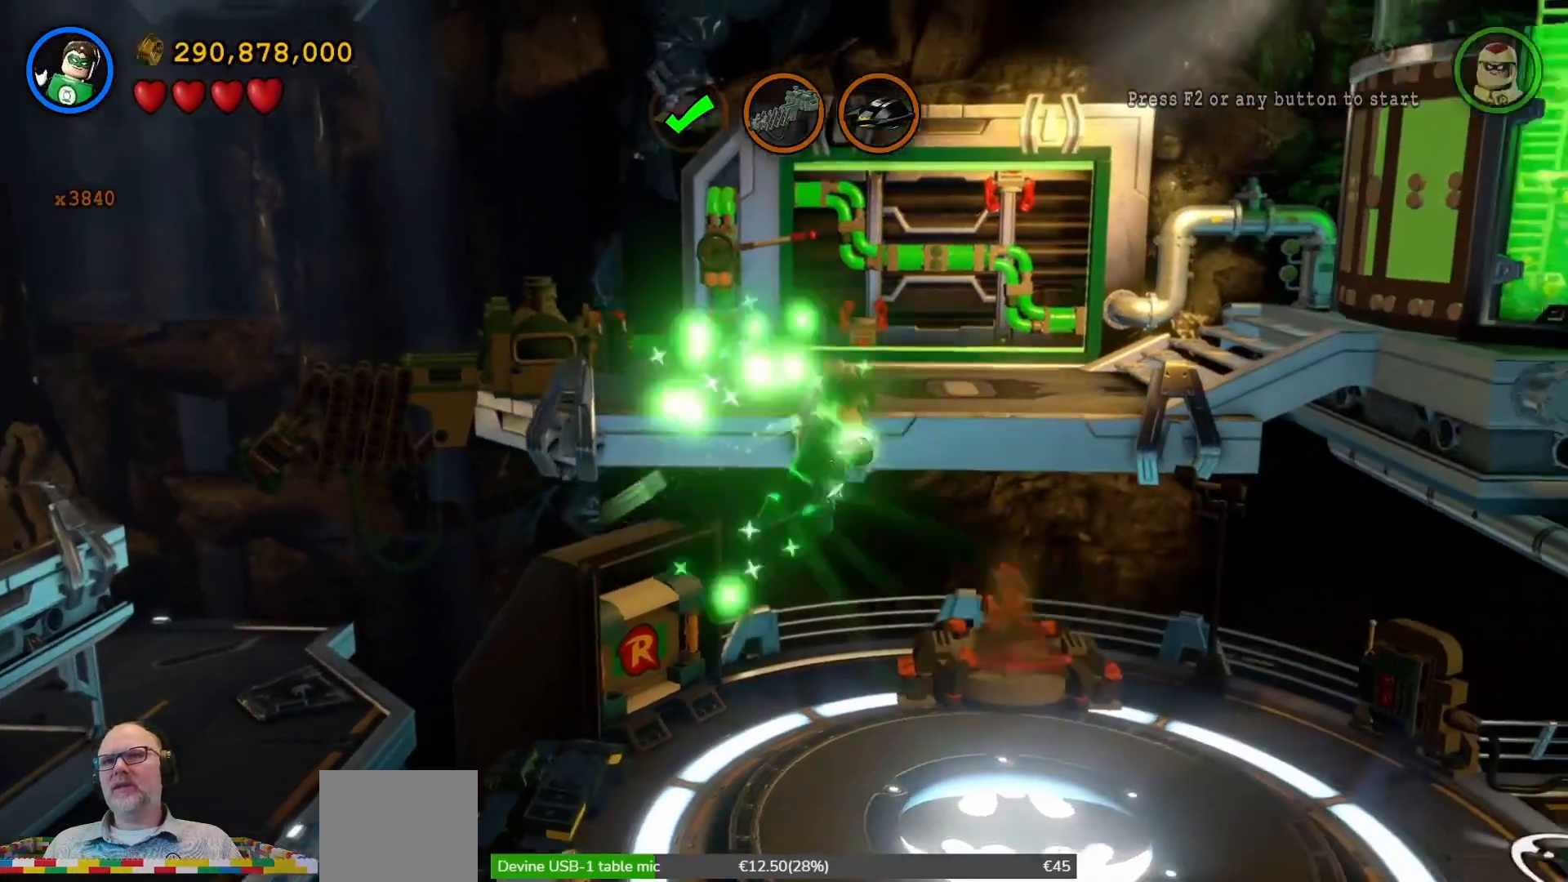
{"buttons": [], "left_stick": "right", "right_stick": "center", "events": []}
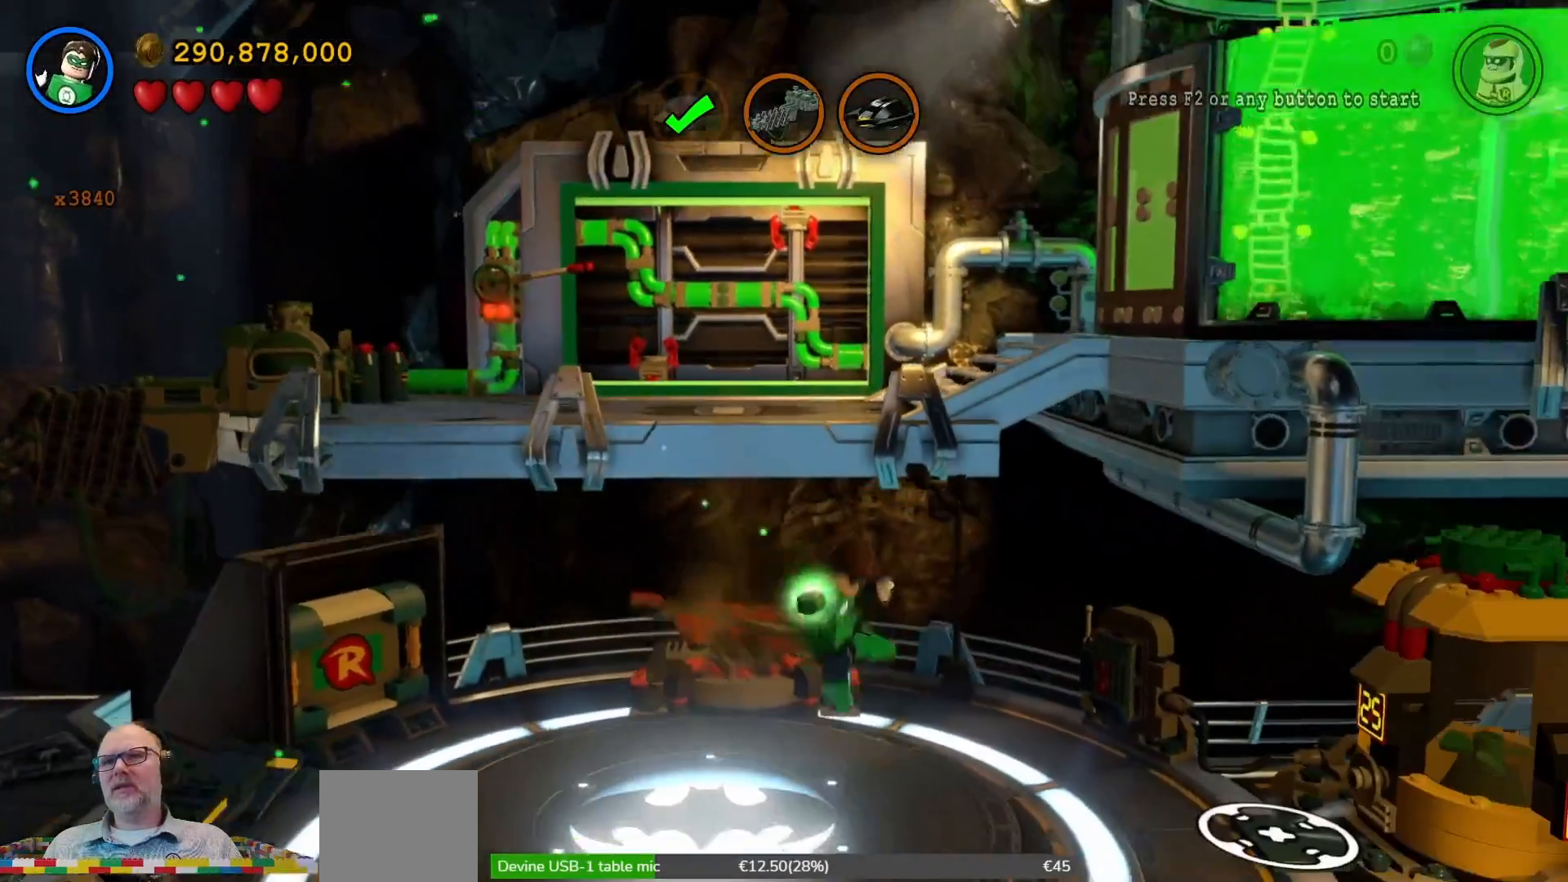
{"buttons": [], "left_stick": "up-right", "right_stick": "center", "events": [[33, "left_stick", "up-right"]]}
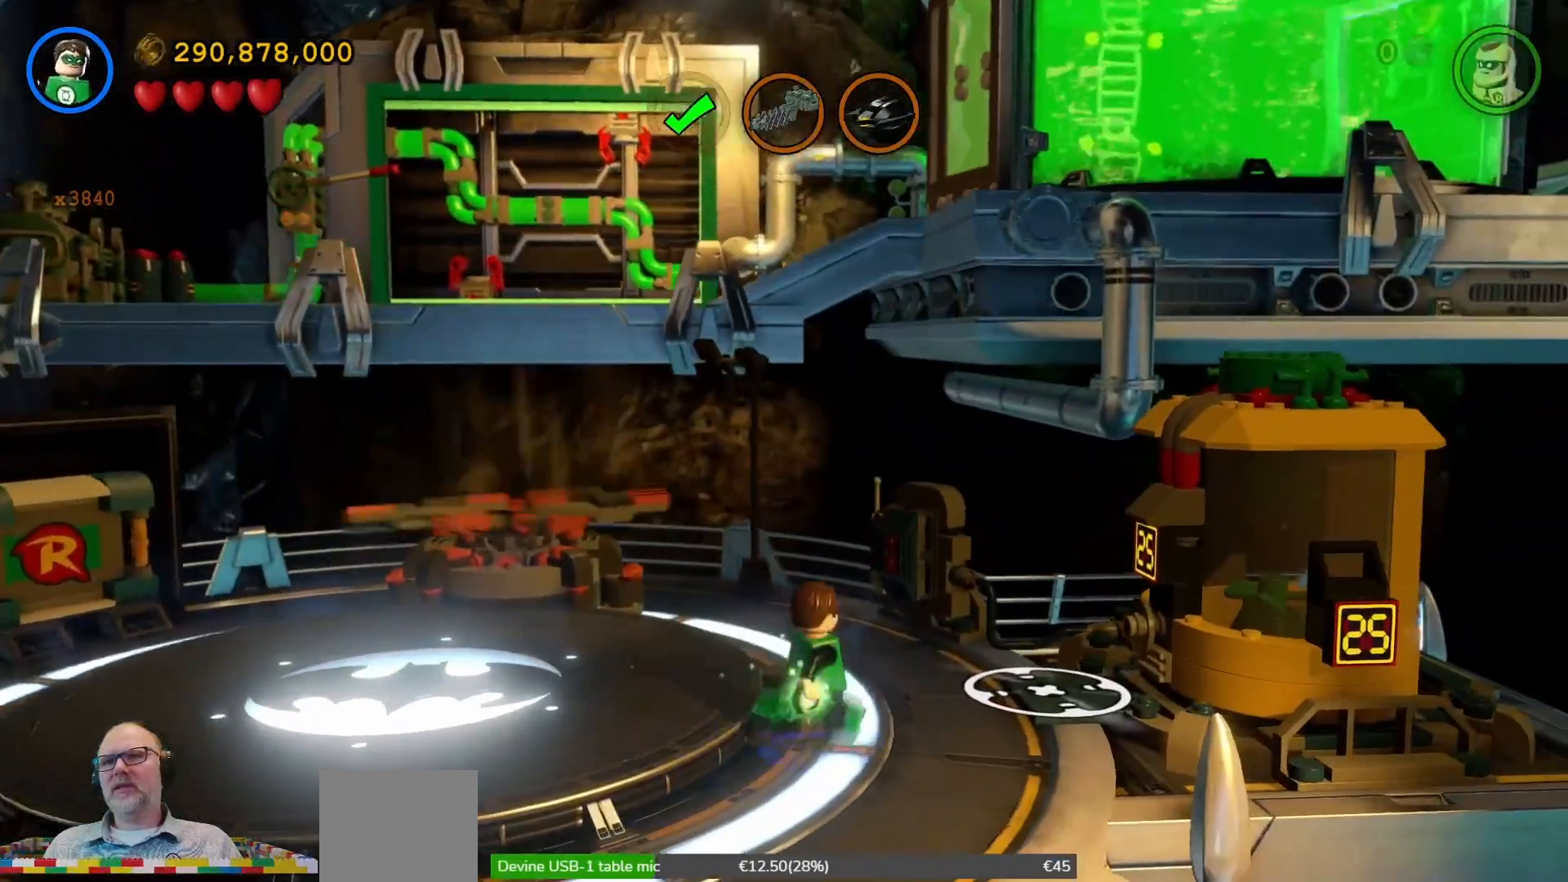
{"buttons": ["Y"], "left_stick": "center", "right_stick": "center"}
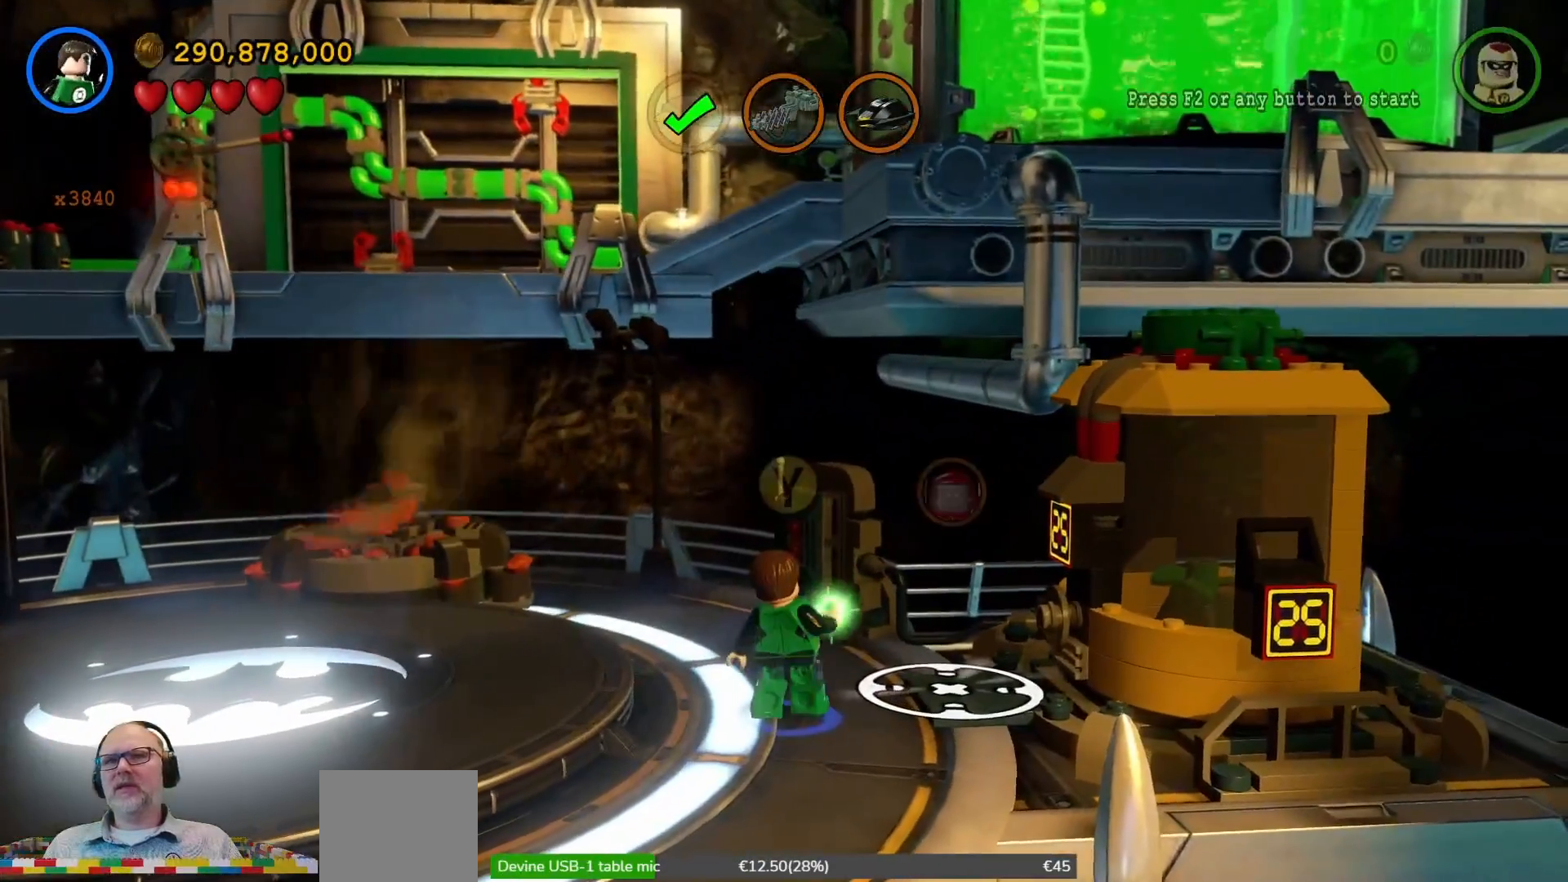
{"buttons": [], "left_stick": "left", "right_stick": "center", "events": [[300, "Y", "up"], [367, "left_stick", "left"]]}